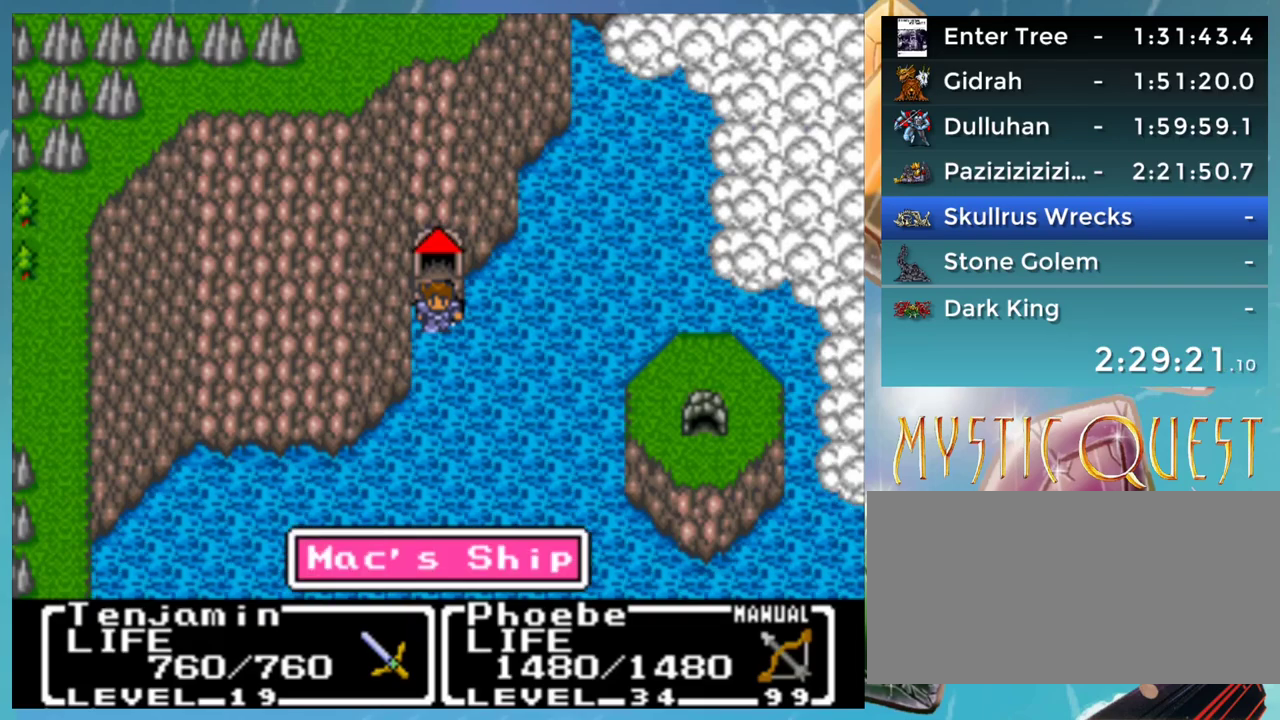
Gameplay with a controller (Nintendo layout); each line is a JSON object with the inputs held at the frame after it. "events" lists button and stick changes between this image and that frame as [ms after this image, input, new state], when the widget could be followed in between. Not read: L3 R3.
{"buttons": [], "events": []}
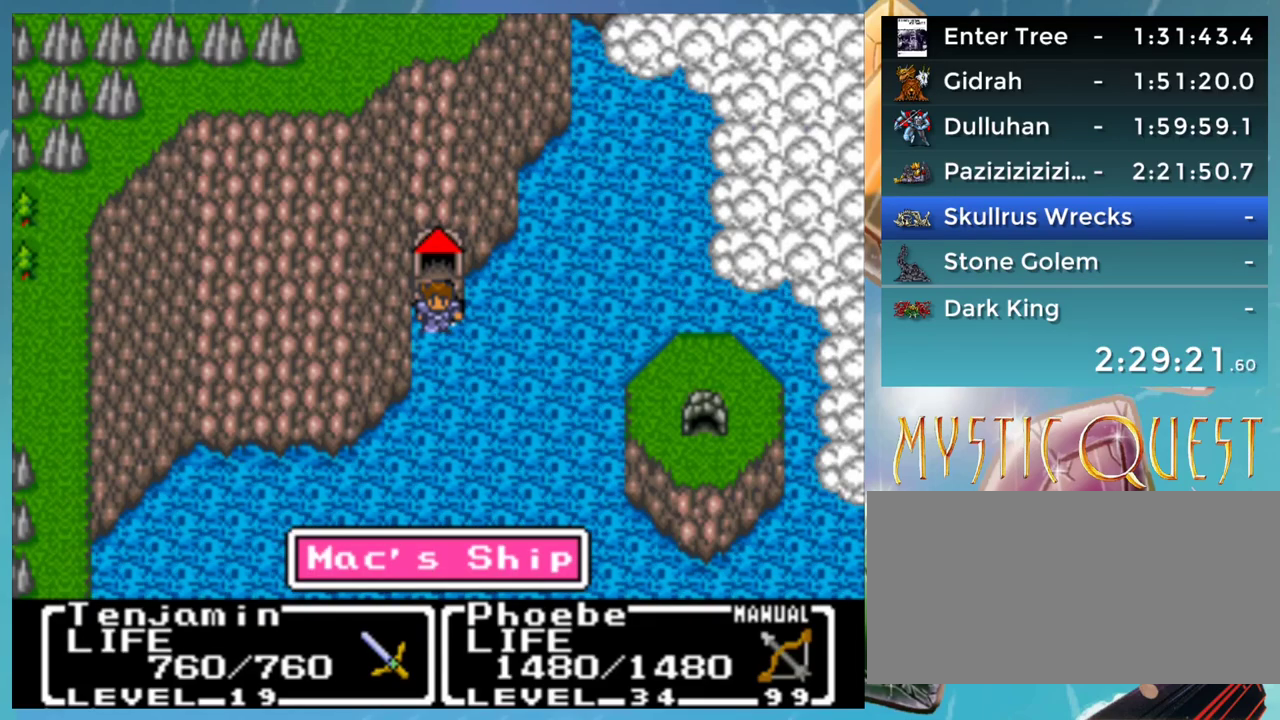
{"buttons": [], "events": []}
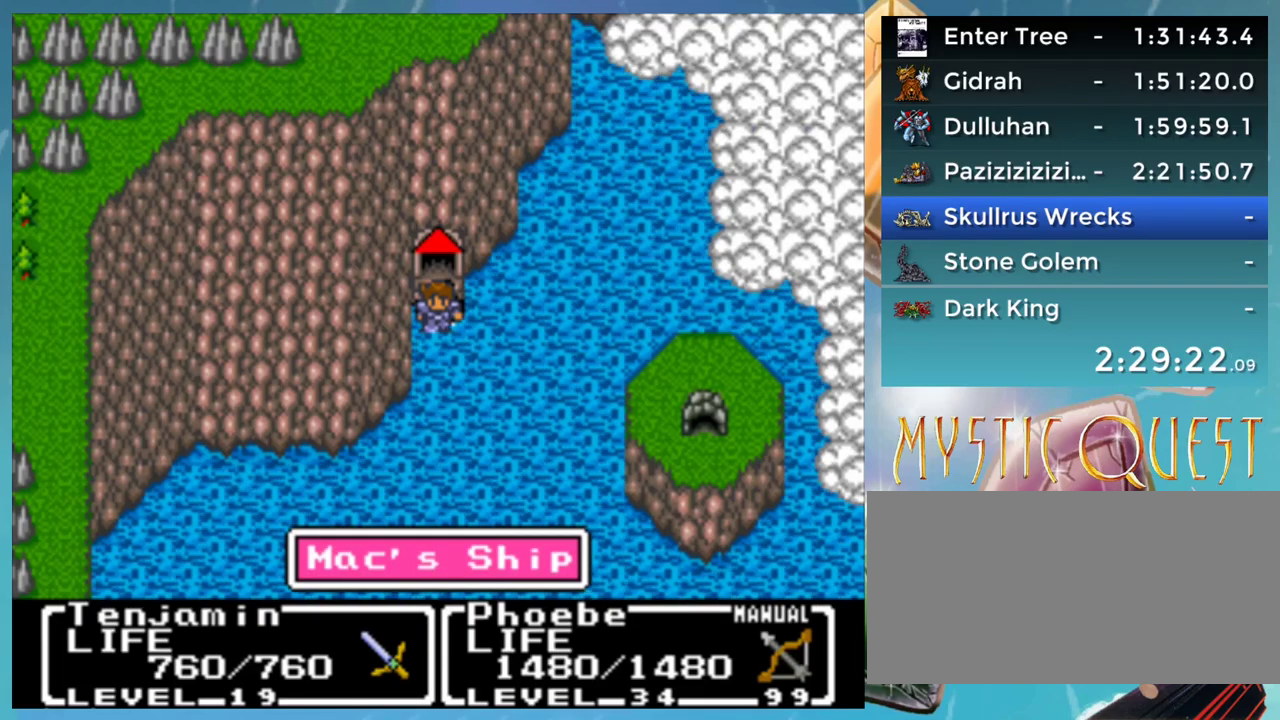
{"buttons": [], "events": [[350, "DPAD_UP", "down"], [433, "DPAD_UP", "up"]]}
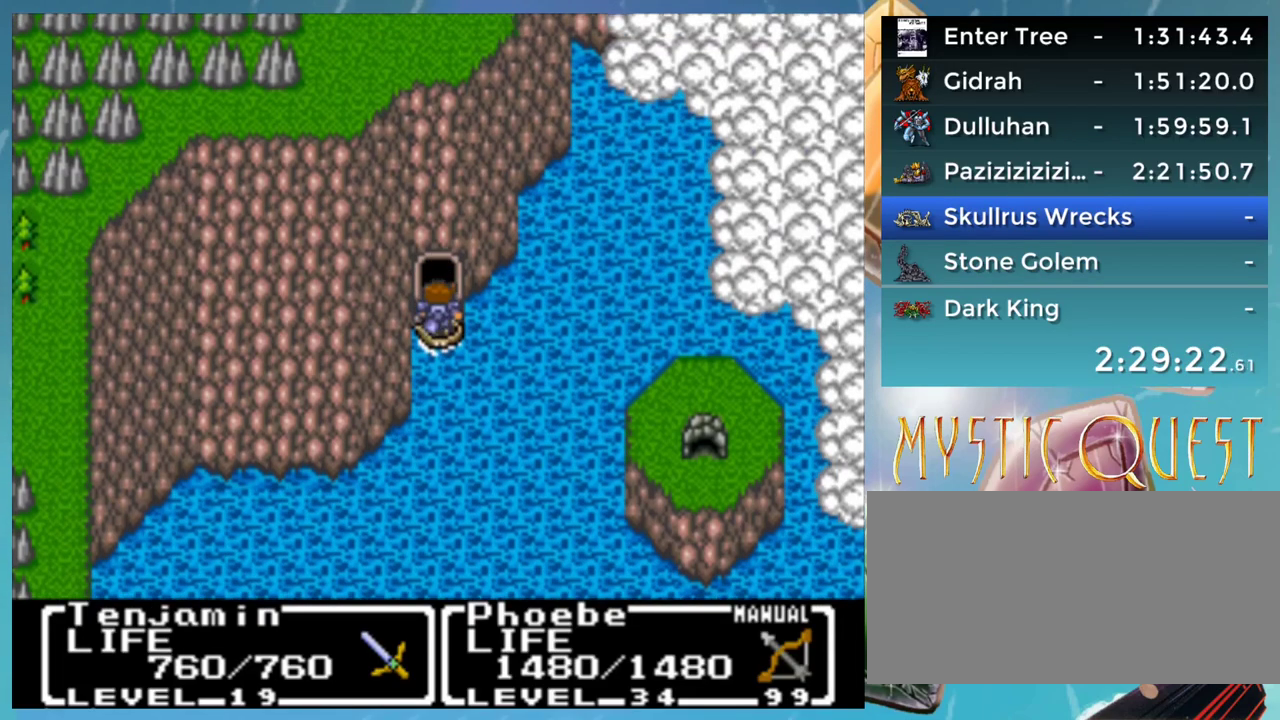
{"buttons": [], "events": [[350, "DPAD_DOWN", "down"], [433, "DPAD_DOWN", "up"]]}
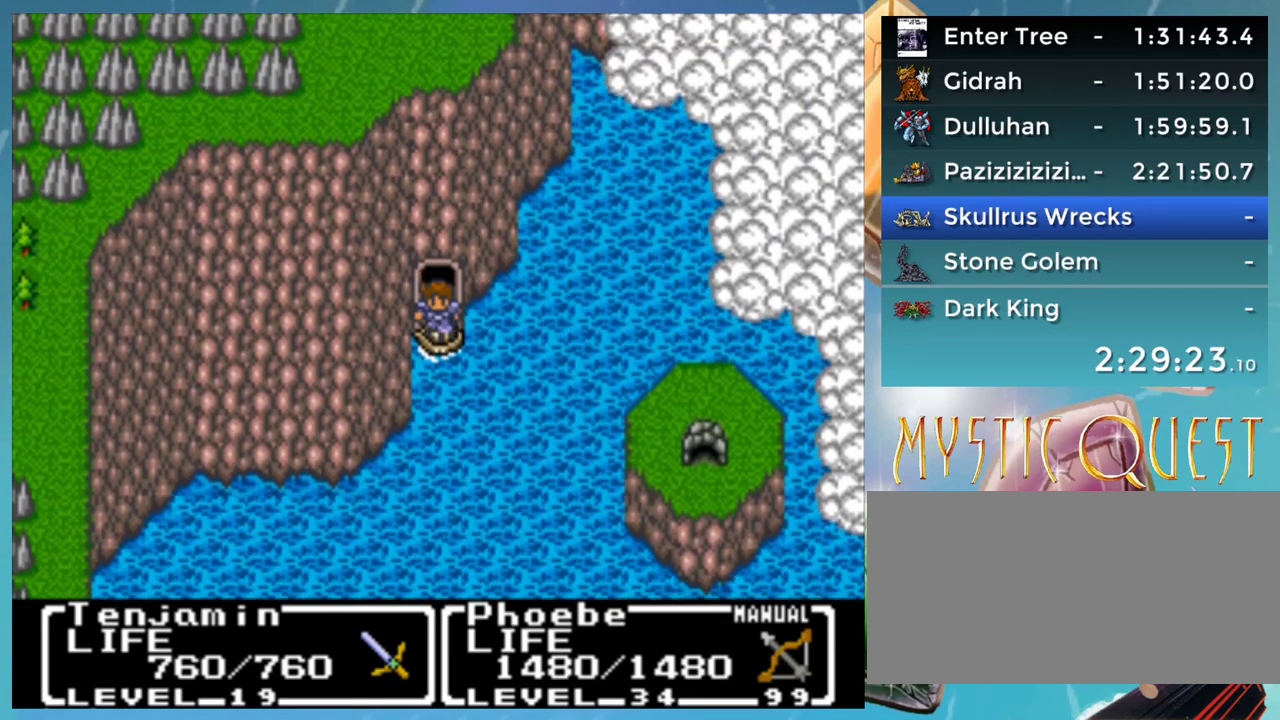
{"buttons": [], "events": []}
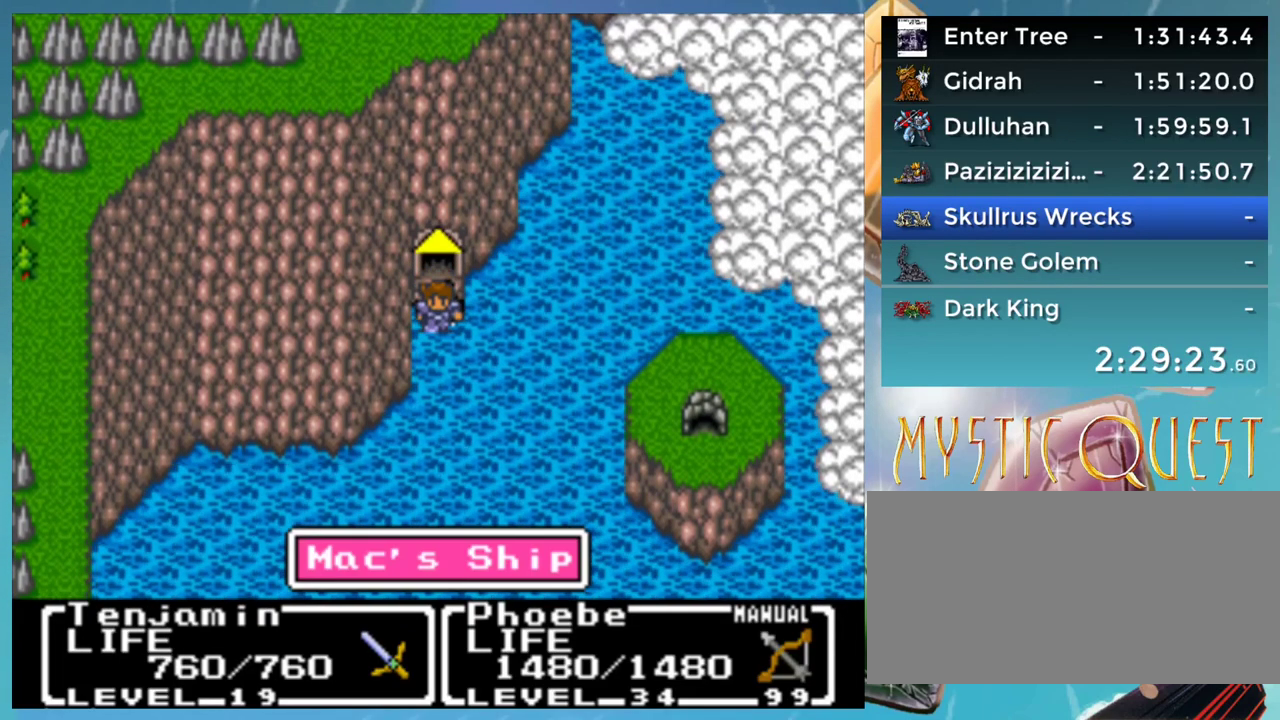
{"buttons": [], "events": []}
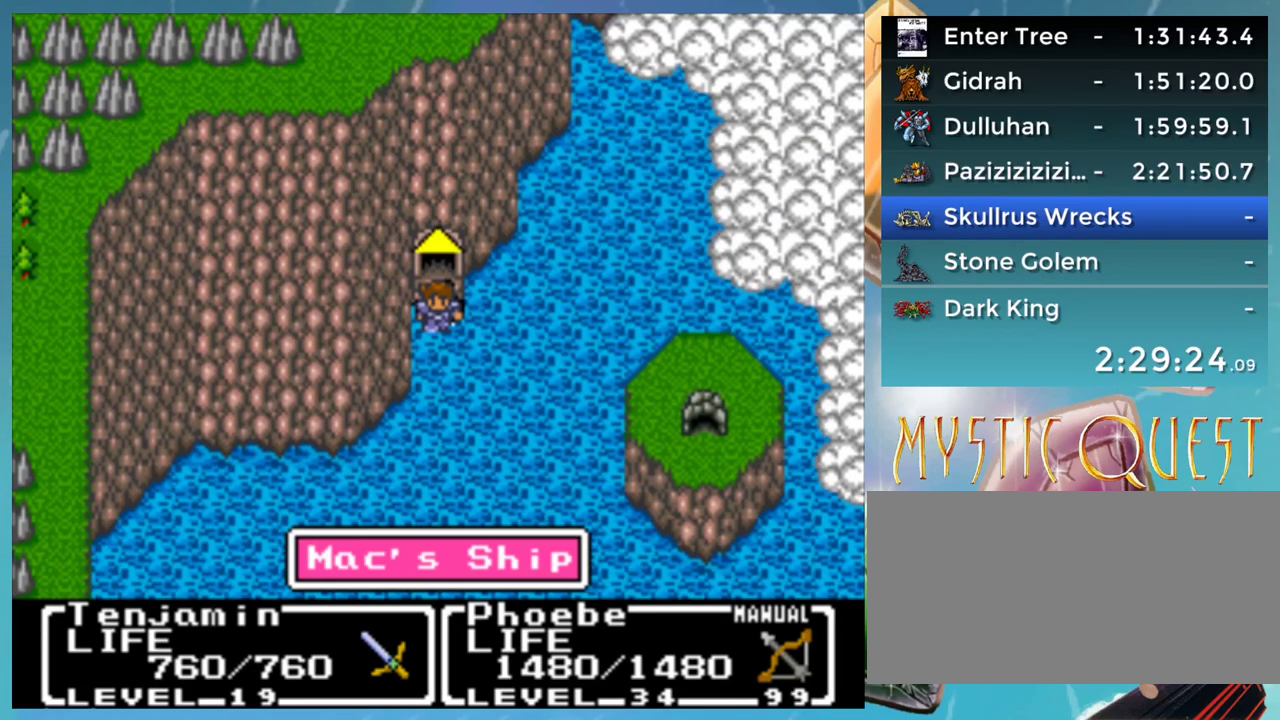
{"buttons": ["DPAD_UP"], "events": [[333, "DPAD_UP", "down"], [417, "DPAD_UP", "up"], [483, "DPAD_UP", "down"]]}
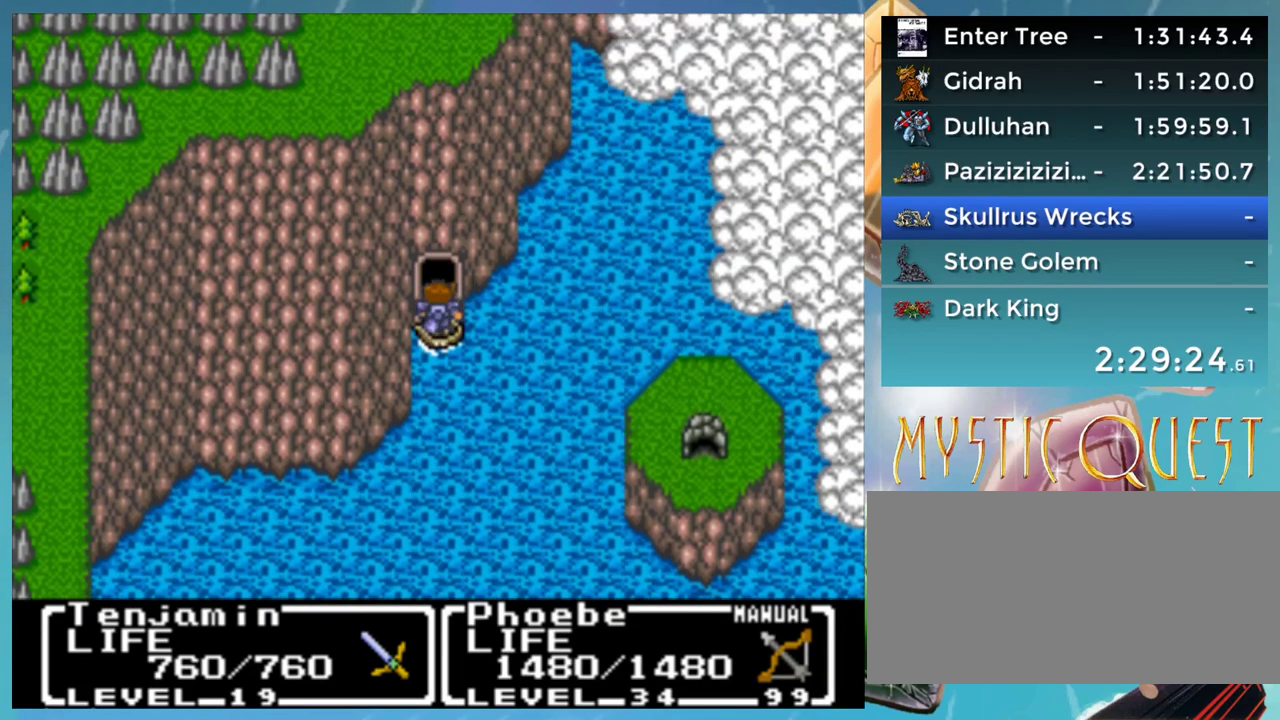
{"buttons": [], "events": [[67, "DPAD_UP", "up"], [150, "DPAD_UP", "down"], [167, "DPAD_UP", "up"], [233, "A", "down"], [317, "A", "up"], [383, "A", "down"], [433, "A", "up"]]}
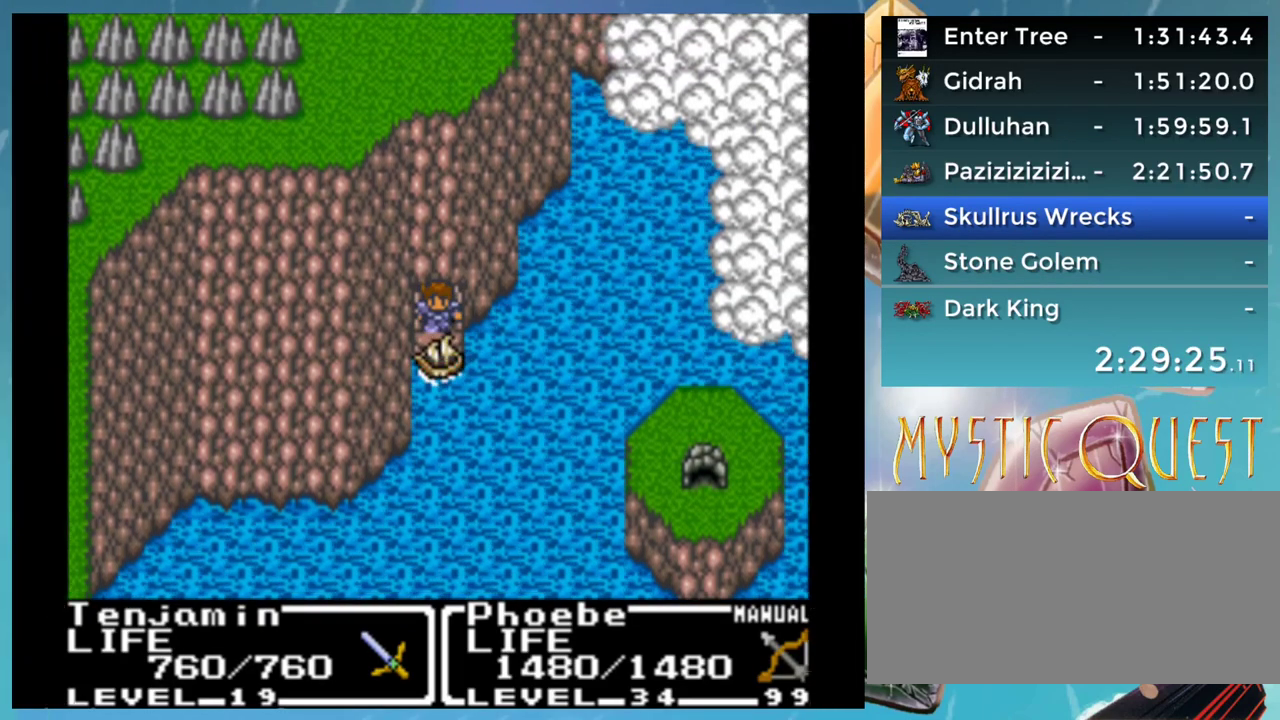
{"buttons": [], "events": [[17, "A", "down"], [50, "A", "up"], [117, "A", "down"], [150, "A", "up"], [233, "A", "down"], [250, "A", "up"], [383, "A", "down"], [400, "A", "up"]]}
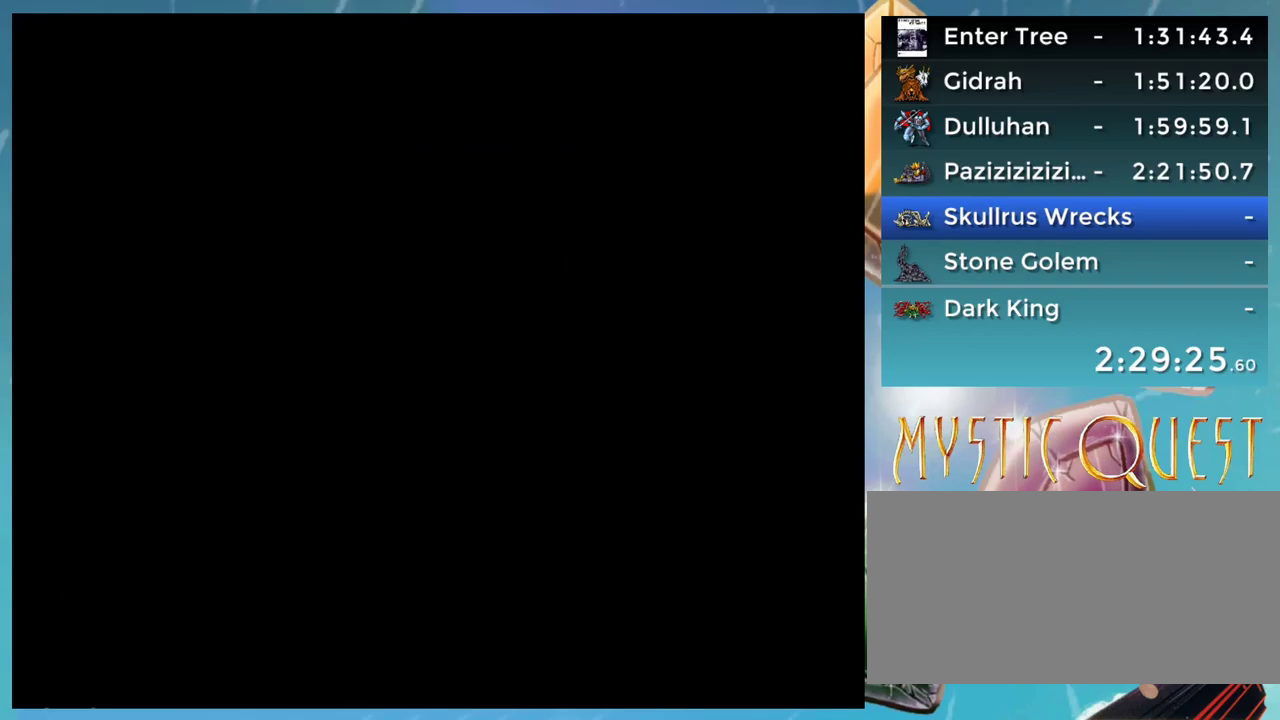
{"buttons": [], "events": []}
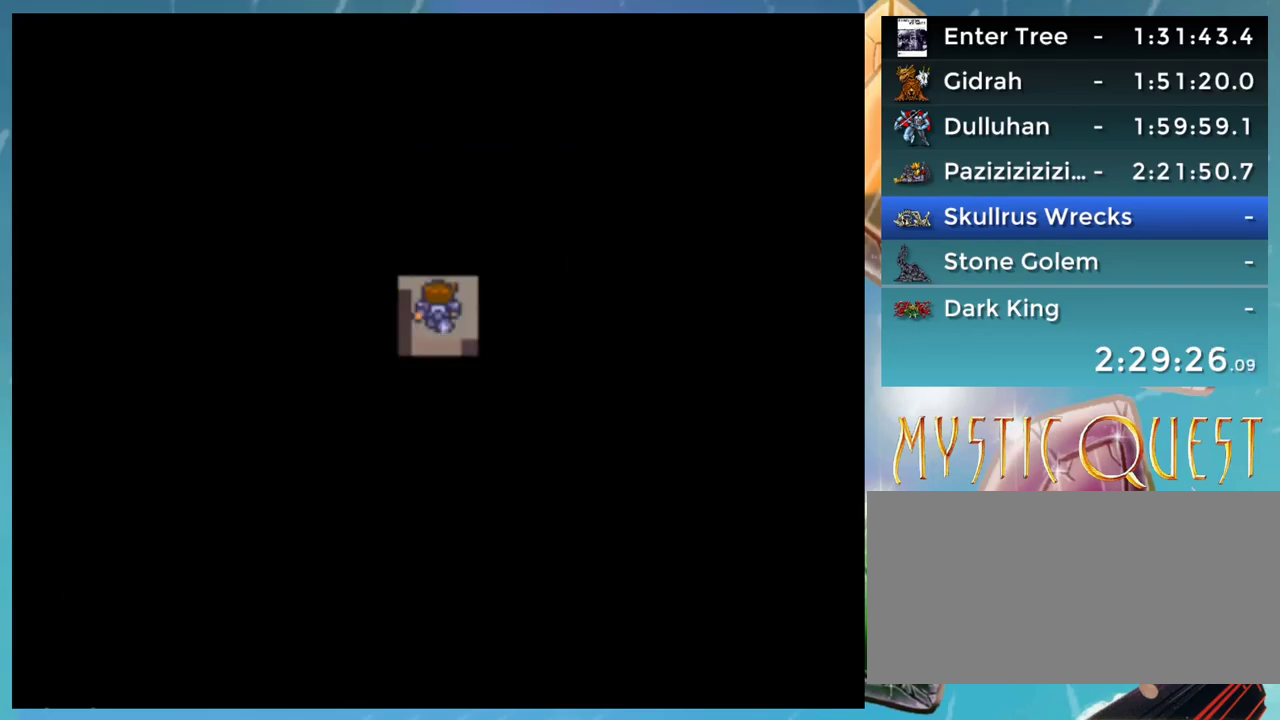
{"buttons": [], "events": []}
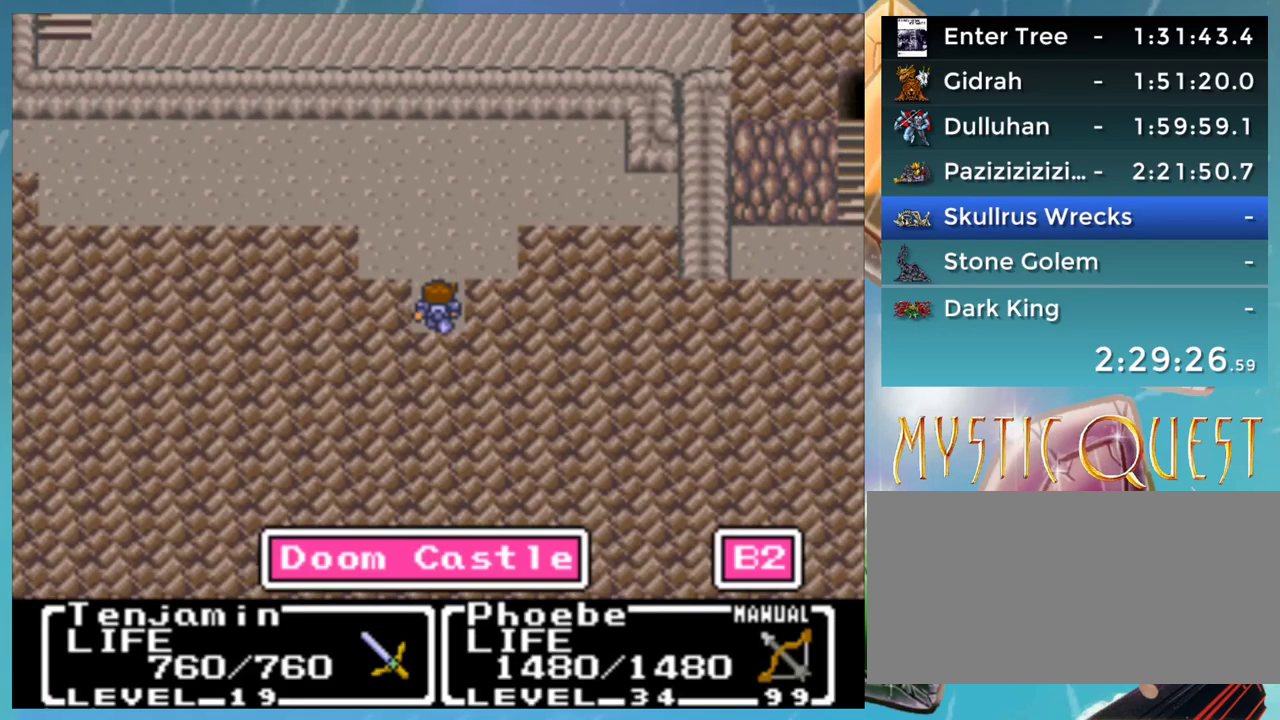
{"buttons": ["DPAD_UP"], "events": [[67, "DPAD_UP", "down"]]}
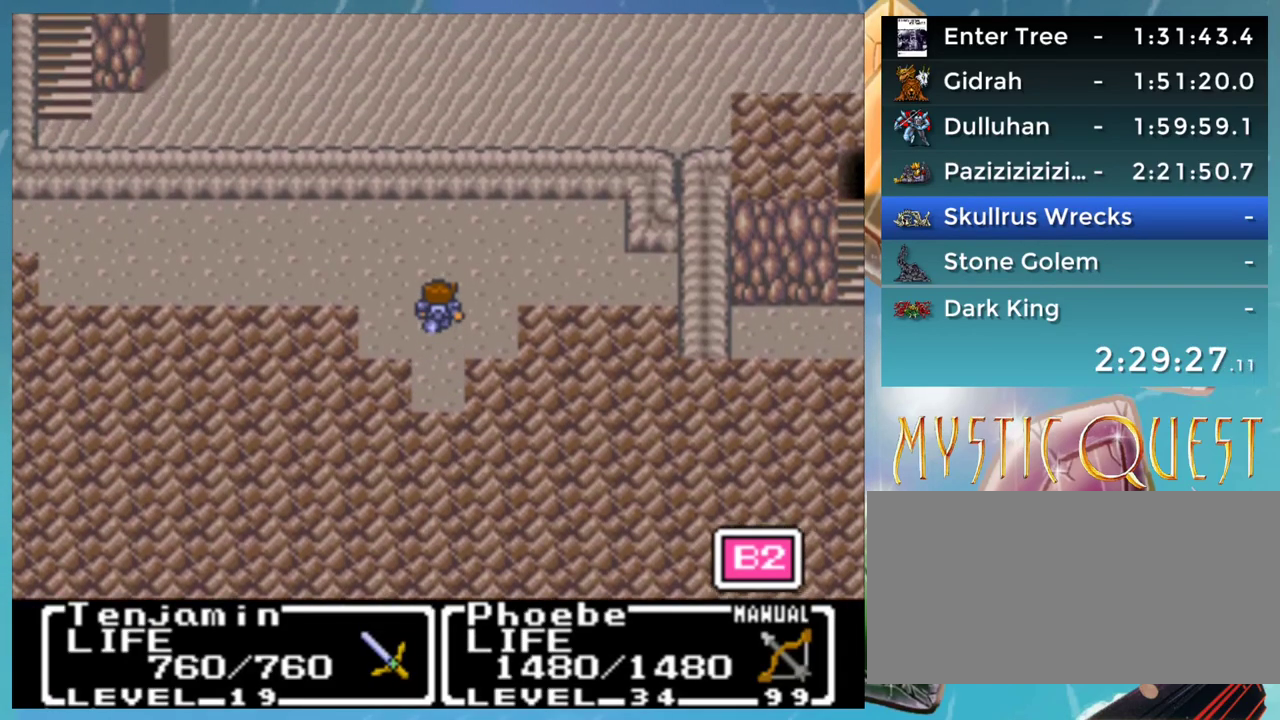
{"buttons": ["DPAD_LEFT"], "events": [[300, "DPAD_UP", "up"], [350, "DPAD_LEFT", "down"]]}
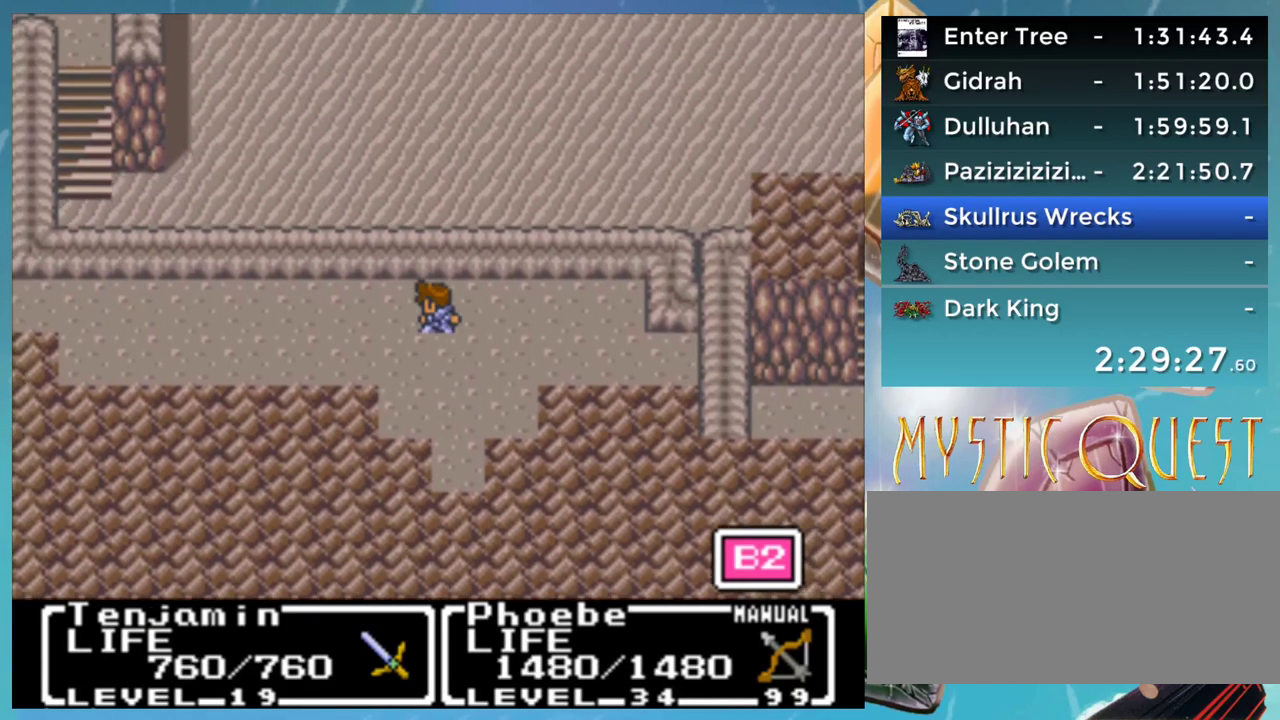
{"buttons": ["DPAD_LEFT"], "events": []}
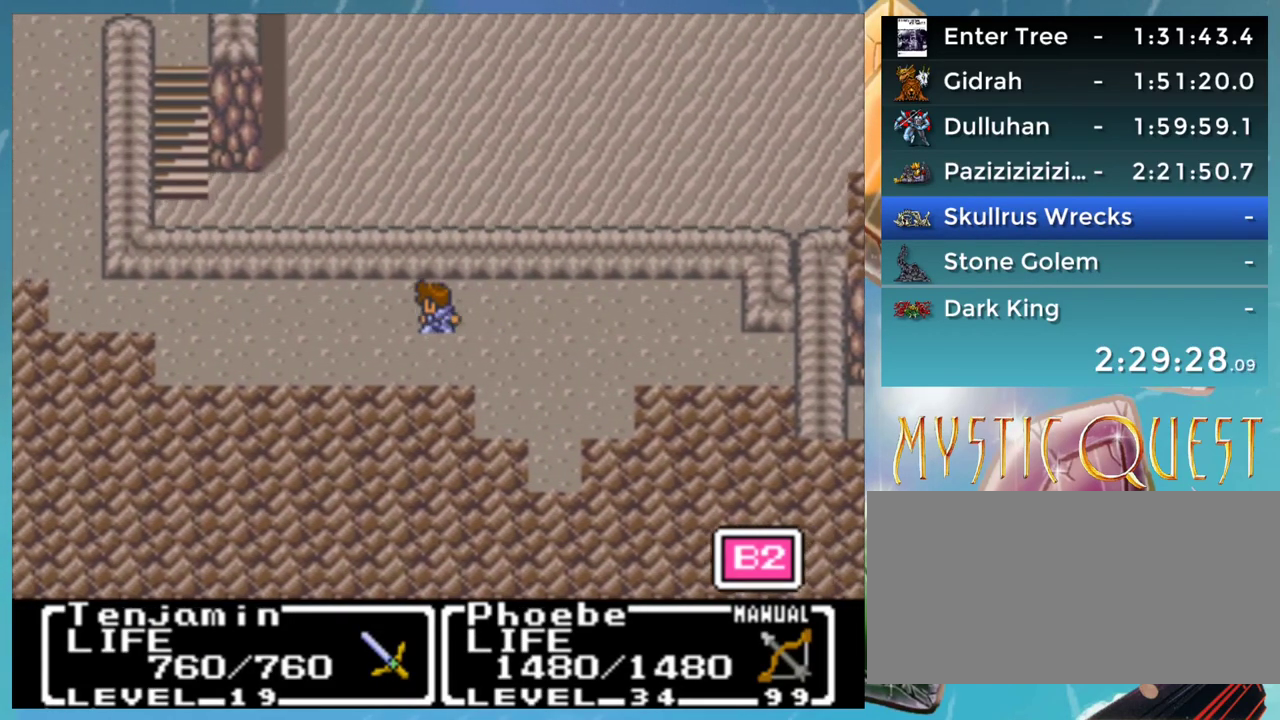
{"buttons": ["DPAD_LEFT"], "events": []}
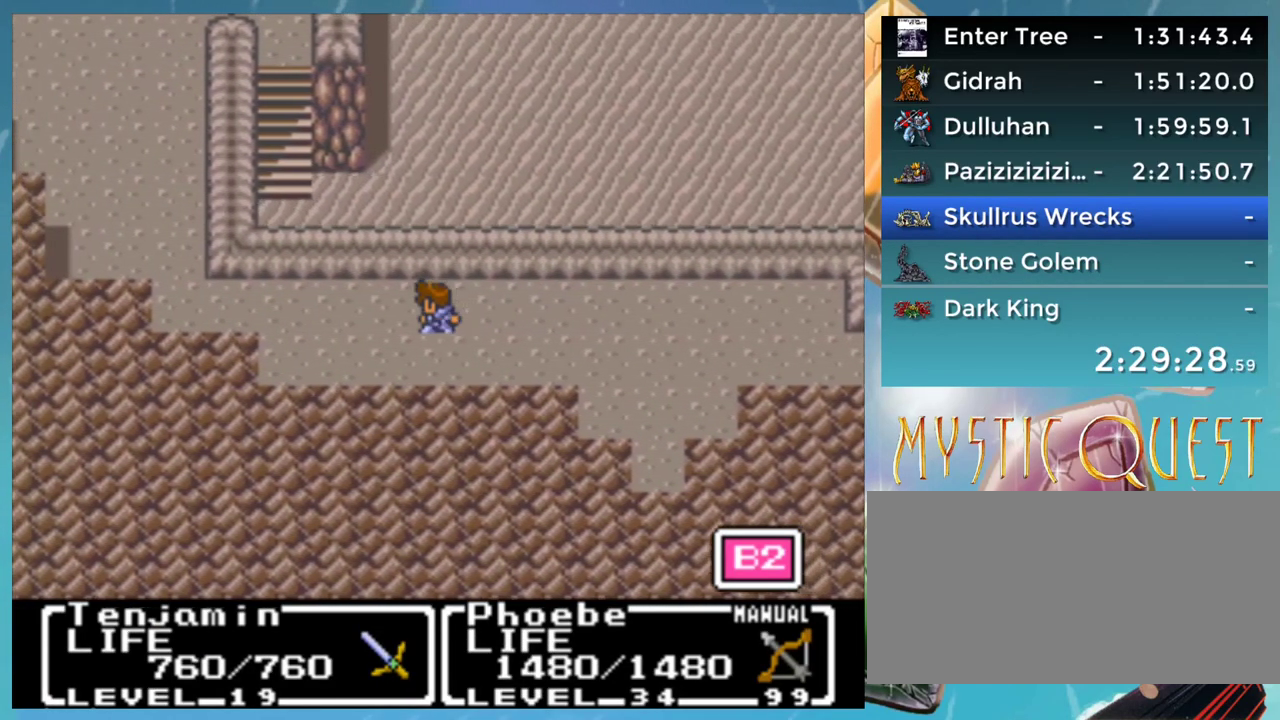
{"buttons": ["DPAD_LEFT"], "events": []}
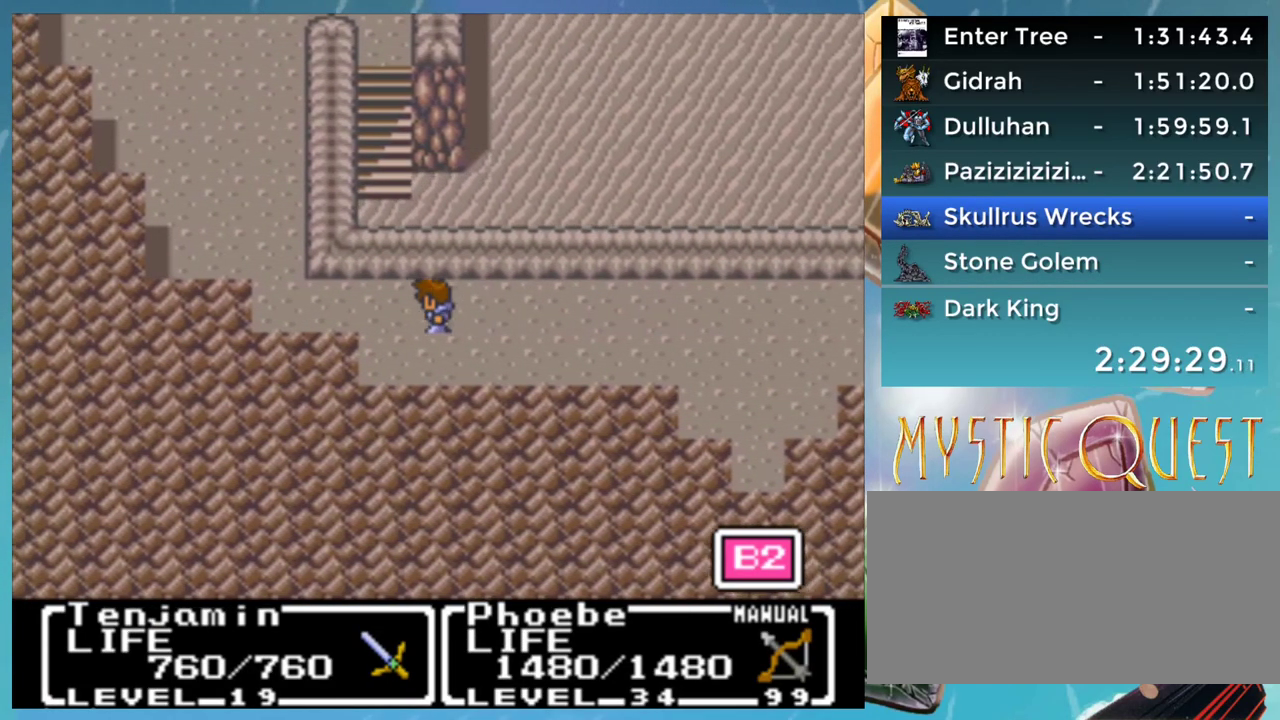
{"buttons": ["DPAD_LEFT"], "events": []}
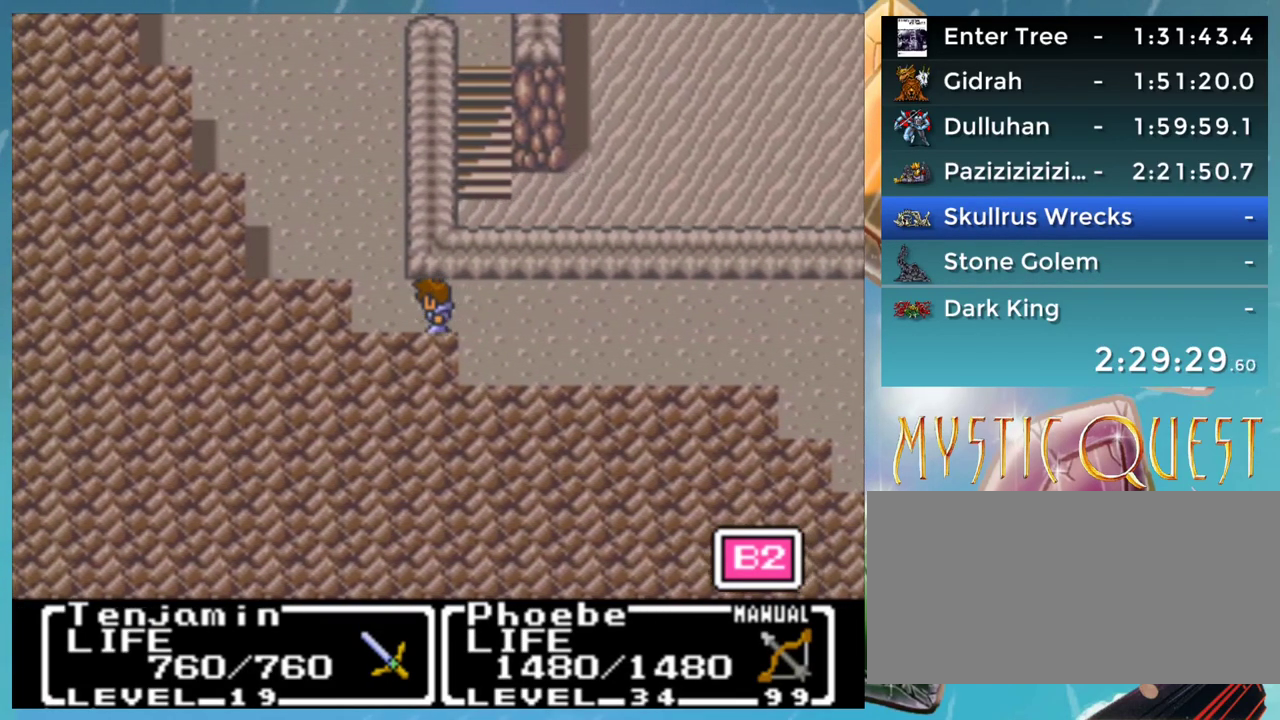
{"buttons": ["DPAD_UP"], "events": [[200, "DPAD_LEFT", "up"], [200, "DPAD_UP", "down"], [233, "DPAD_UP", "up"], [250, "DPAD_UP", "down"]]}
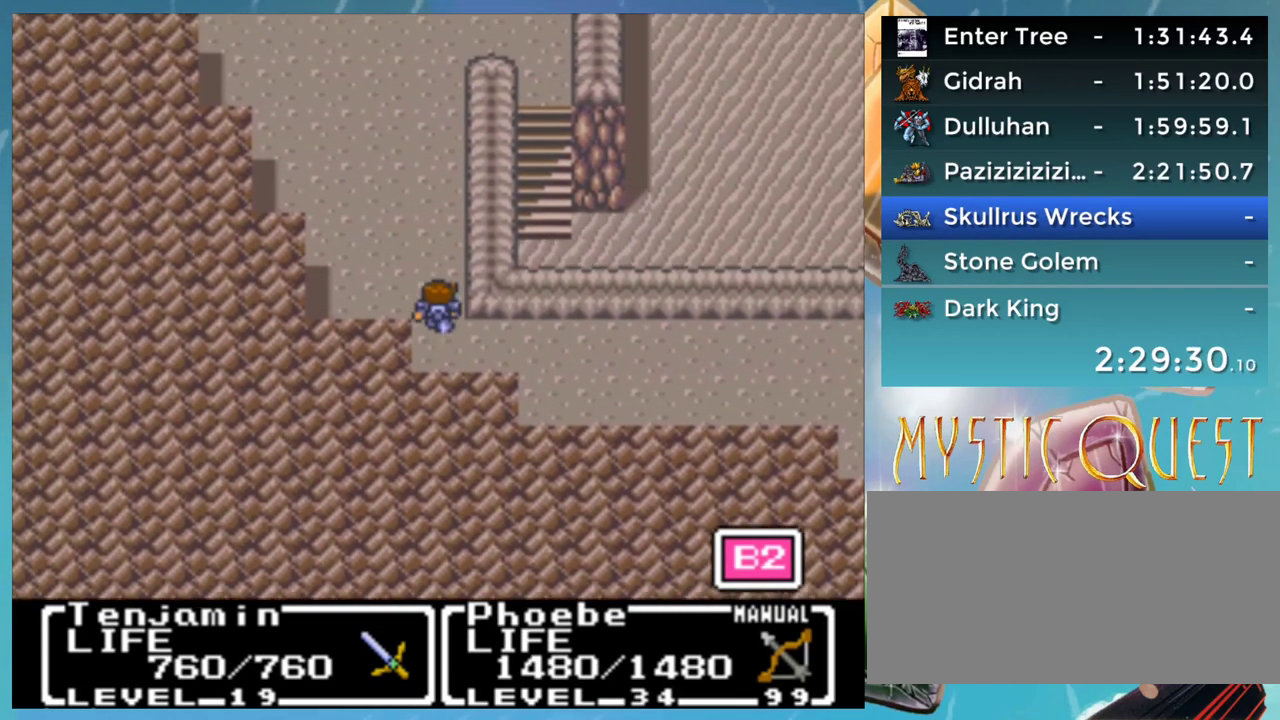
{"buttons": ["DPAD_UP"], "events": []}
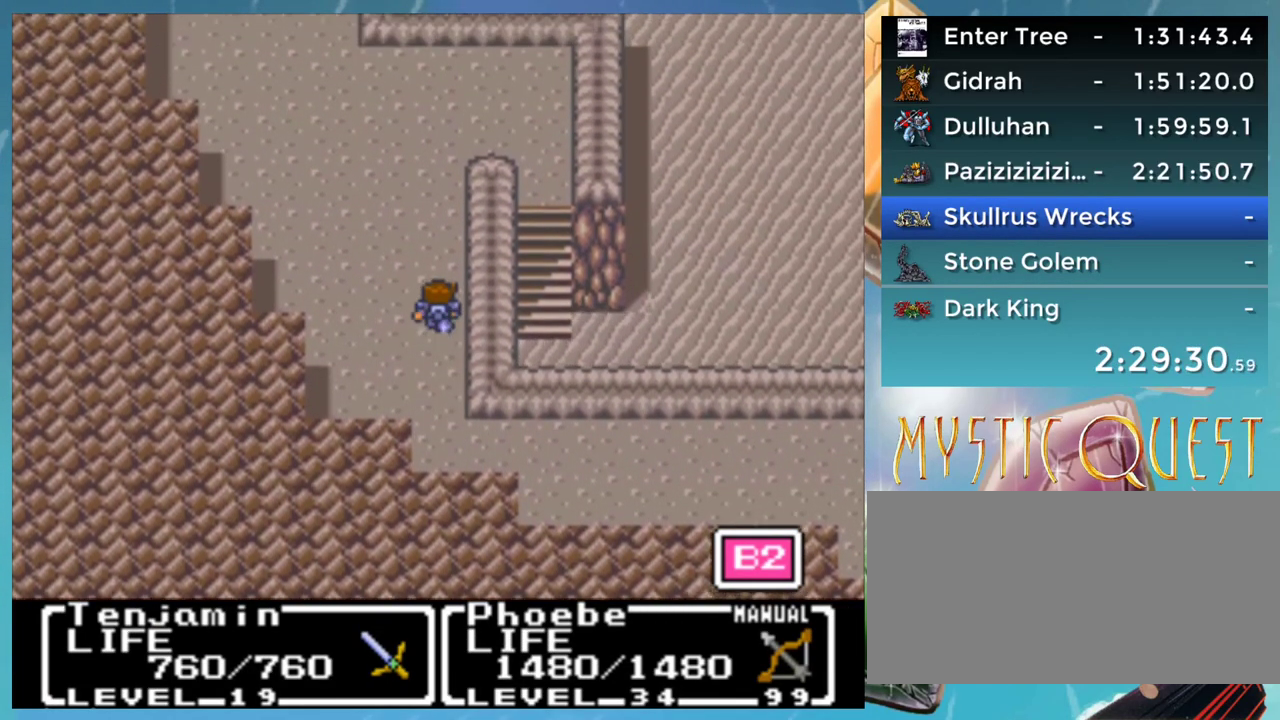
{"buttons": ["DPAD_UP"], "events": []}
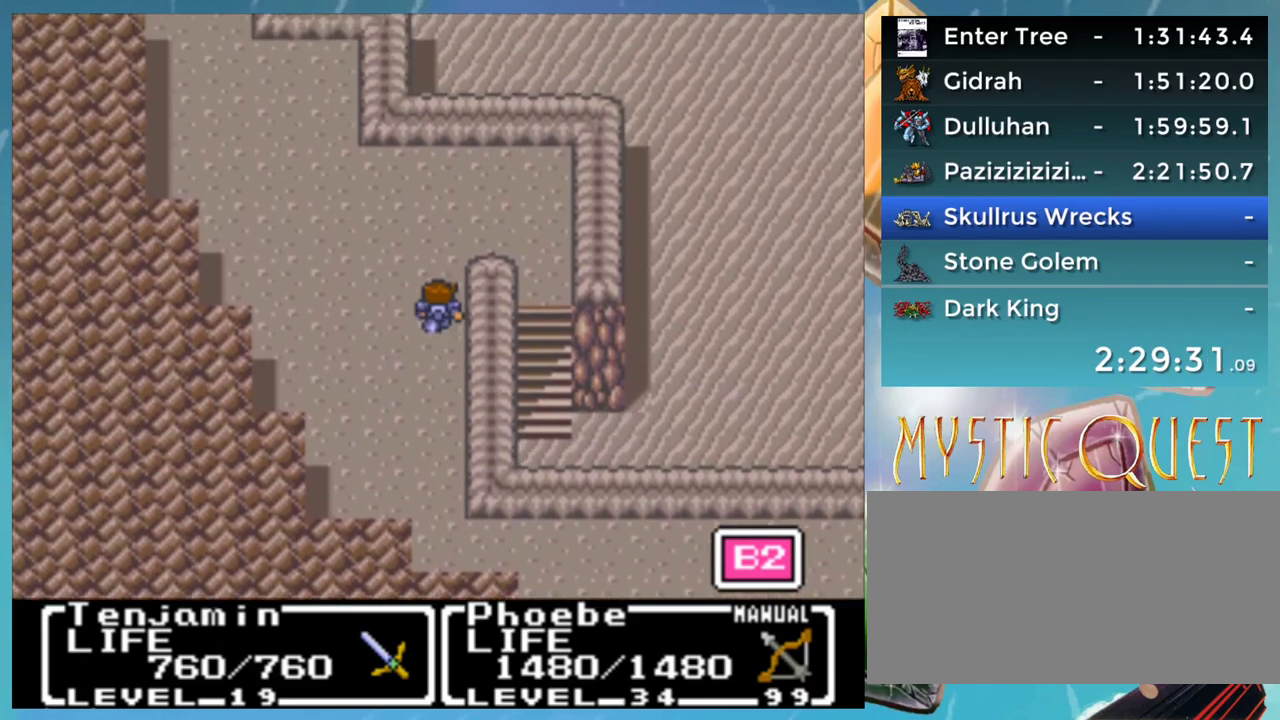
{"buttons": ["DPAD_UP"], "events": []}
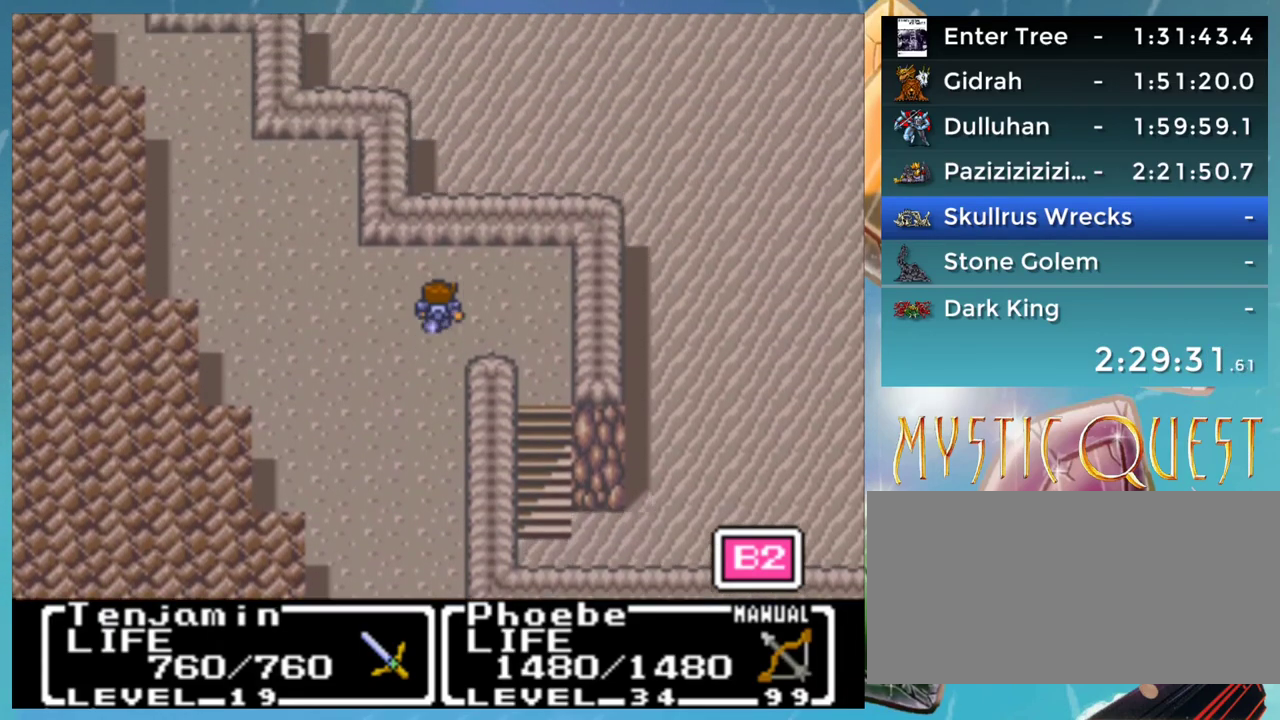
{"buttons": ["DPAD_LEFT"], "events": [[33, "DPAD_UP", "up"], [50, "DPAD_LEFT", "down"]]}
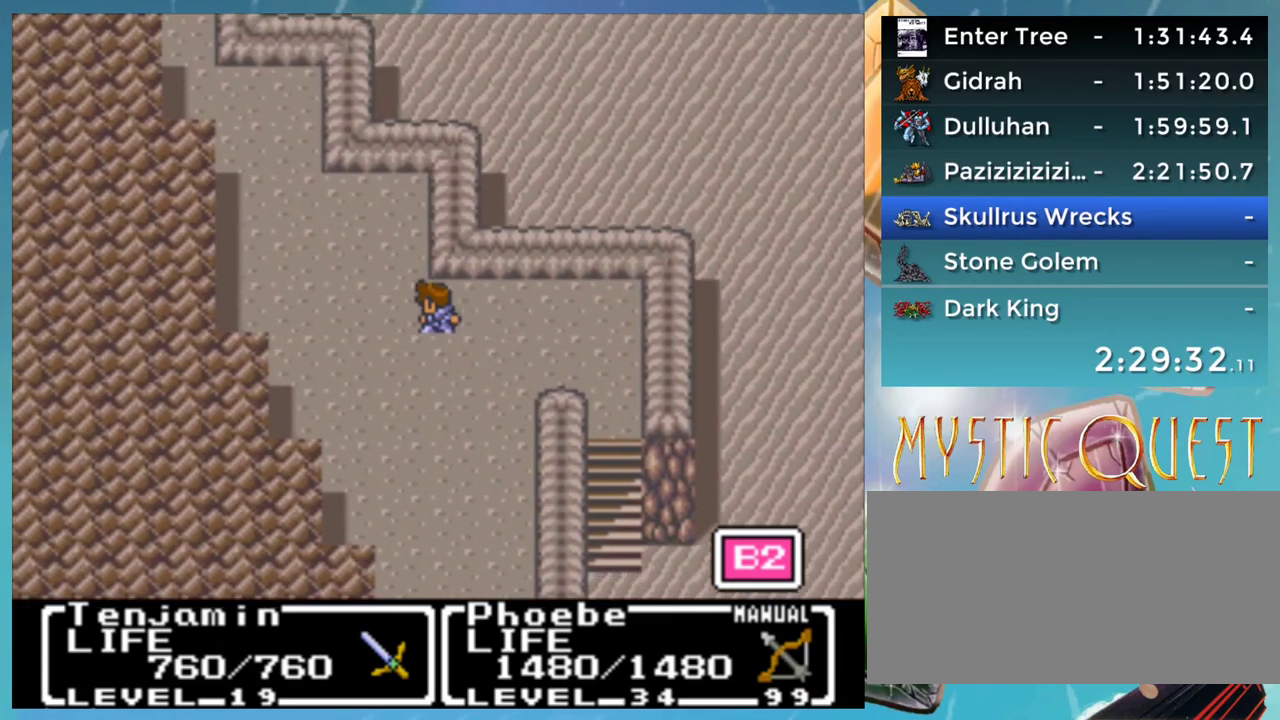
{"buttons": ["DPAD_LEFT"], "events": []}
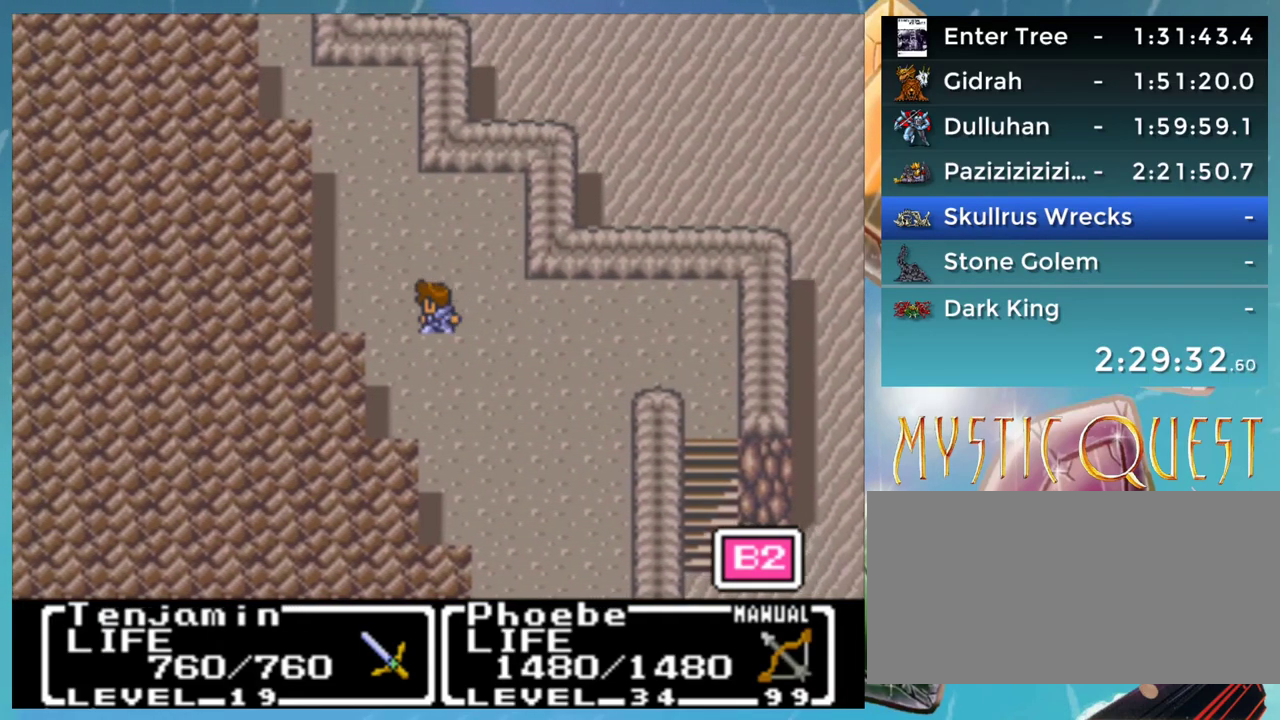
{"buttons": ["DPAD_UP"], "events": [[400, "DPAD_UP", "down"], [417, "DPAD_LEFT", "up"]]}
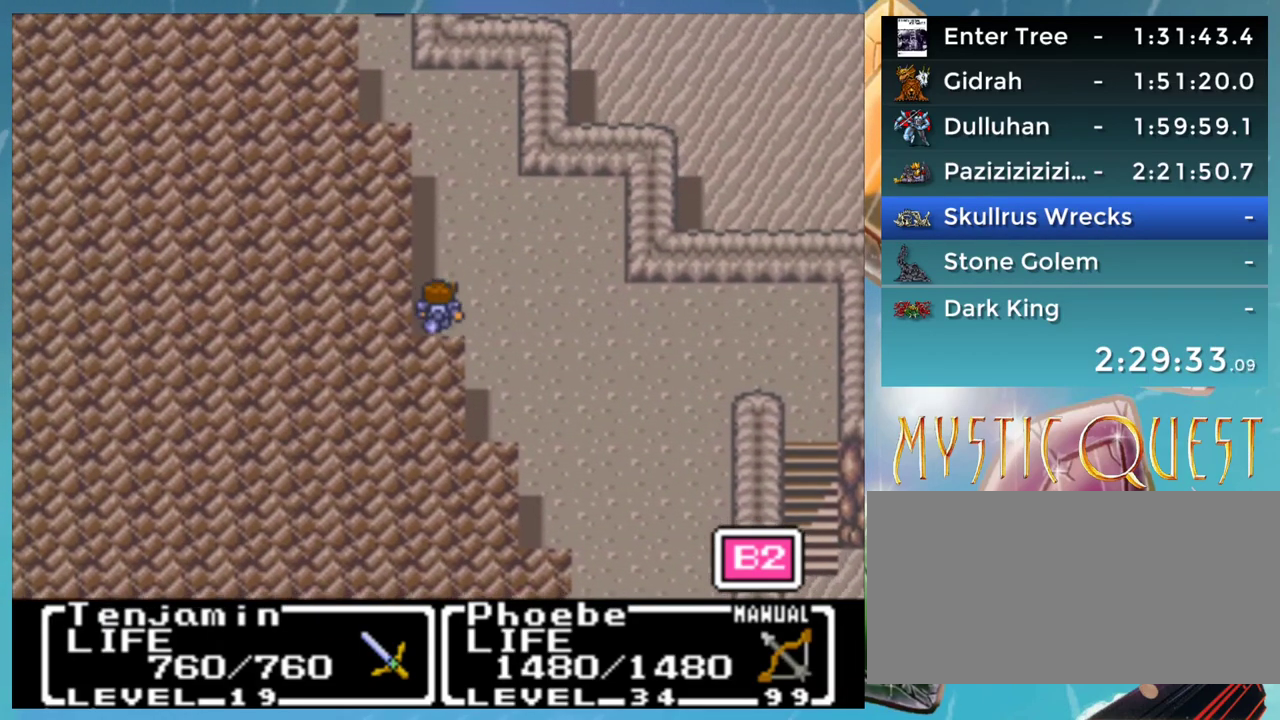
{"buttons": ["DPAD_UP"], "events": []}
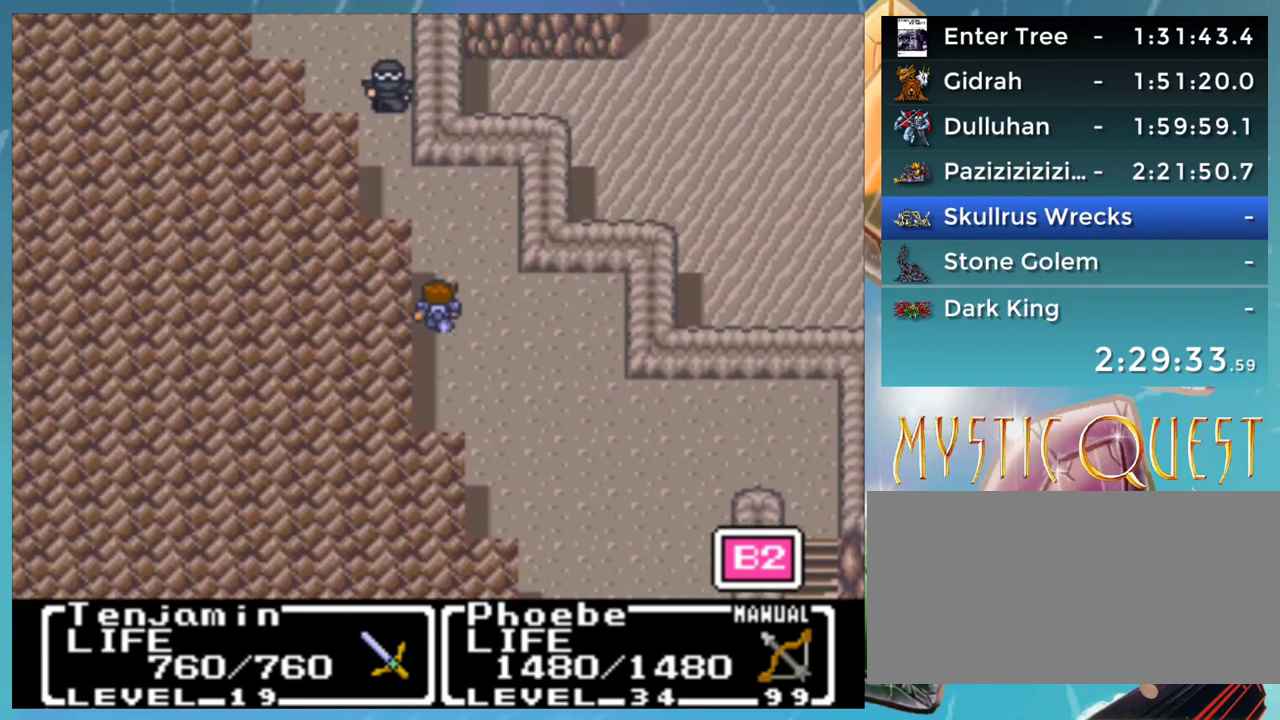
{"buttons": ["DPAD_UP"], "events": []}